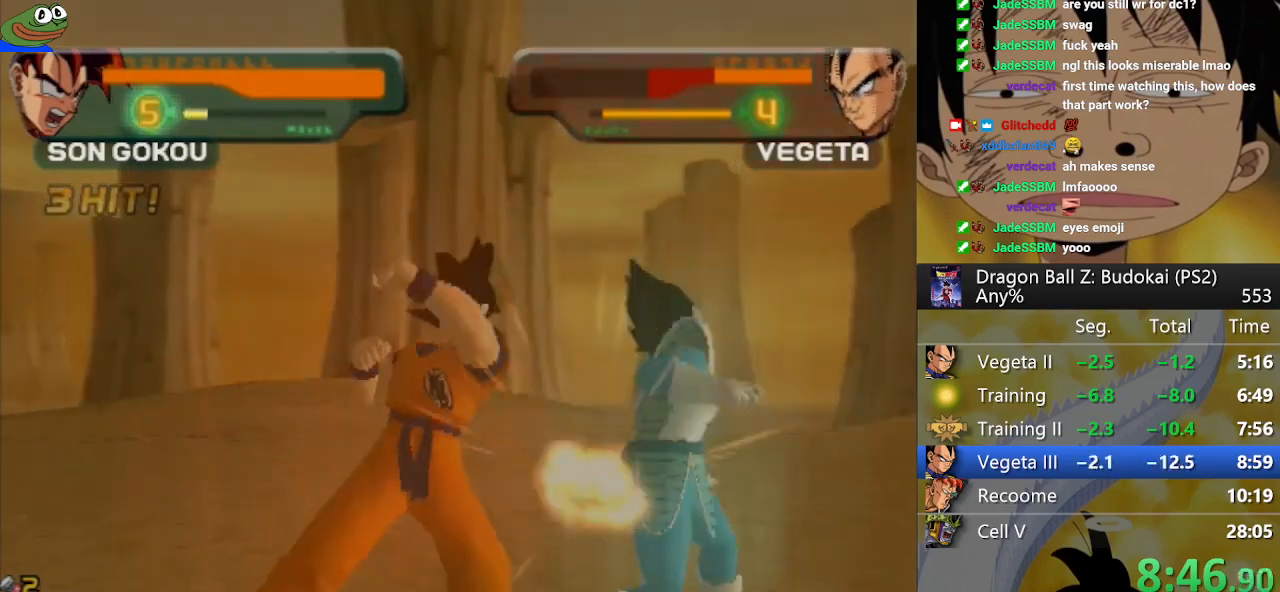
Gameplay with a controller (PlayStation layout); each line is a JSON object with the inputs held at the frame after it. "button_events" lists button changes between this image and that frame as [ms after this image, input, new state], when the widget could be followed in between (sticks are given only as held states). This document gives stick clicks only as held states, not as events.
{"buttons": ["TRIANGLE"], "left_stick": "center", "right_stick": "center", "button_events": [[150, "SQUARE", "up"], [200, "SQUARE", "down"], [267, "SQUARE", "up"], [317, "SQUARE", "down"], [433, "SQUARE", "up"], [500, "TRIANGLE", "down"]]}
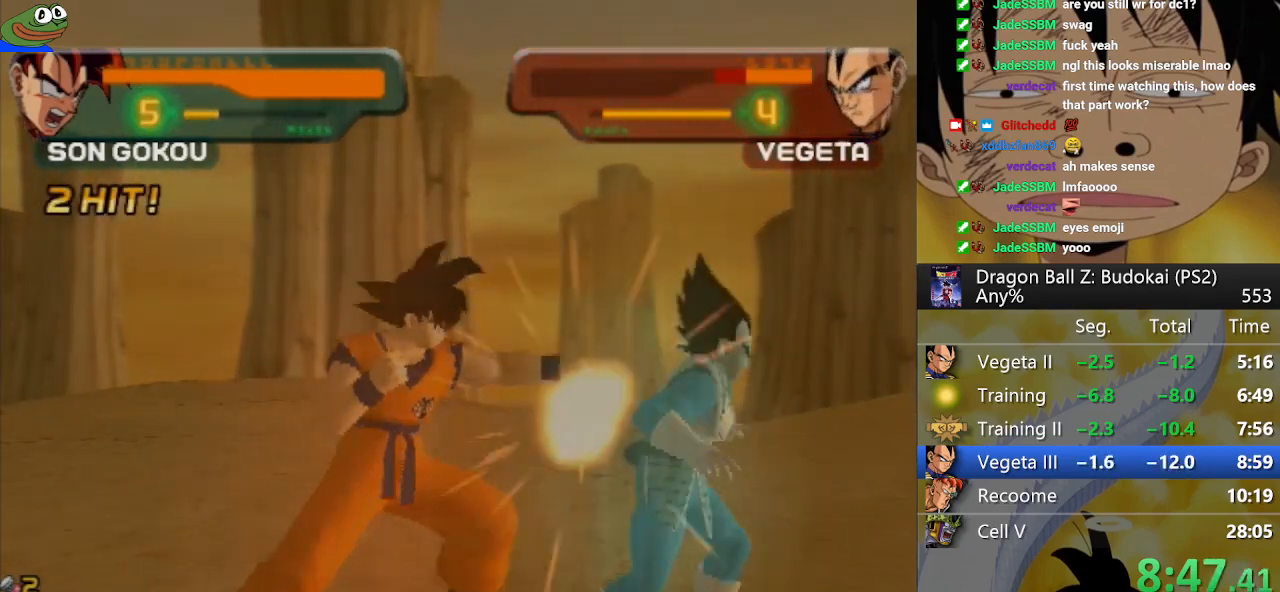
{"buttons": ["TRIANGLE"], "left_stick": "center", "right_stick": "center", "button_events": [[100, "TRIANGLE", "up"], [167, "TRIANGLE", "down"], [250, "TRIANGLE", "up"], [333, "TRIANGLE", "down"], [417, "TRIANGLE", "up"], [483, "TRIANGLE", "down"]]}
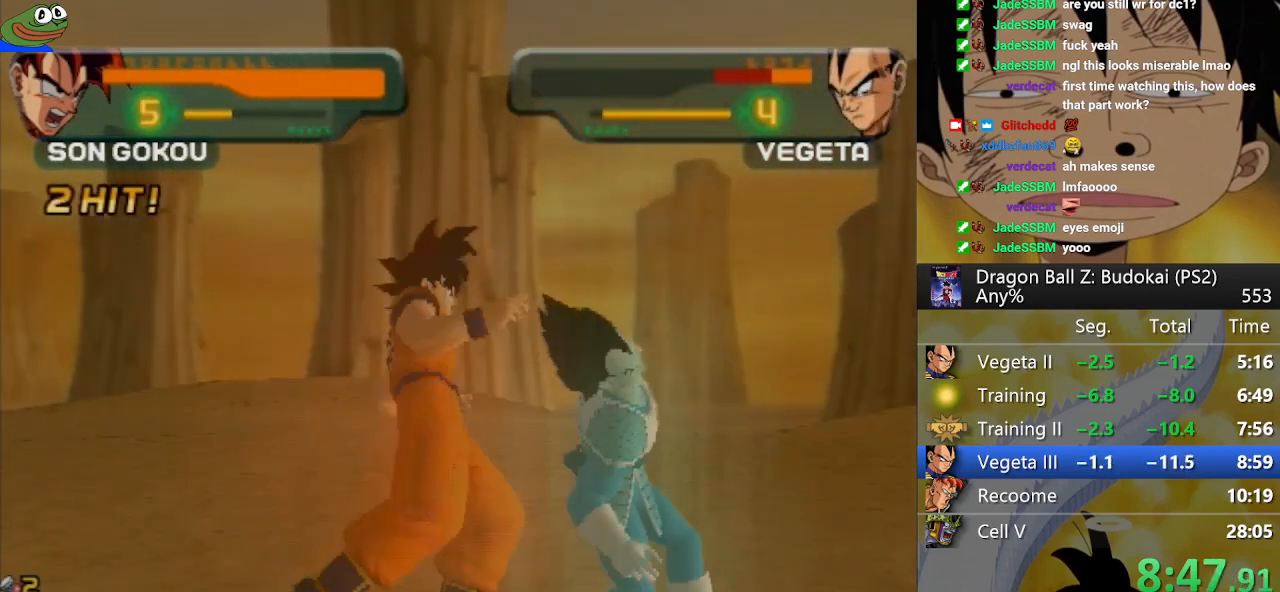
{"buttons": [], "left_stick": "center", "right_stick": "center", "button_events": [[67, "TRIANGLE", "up"]]}
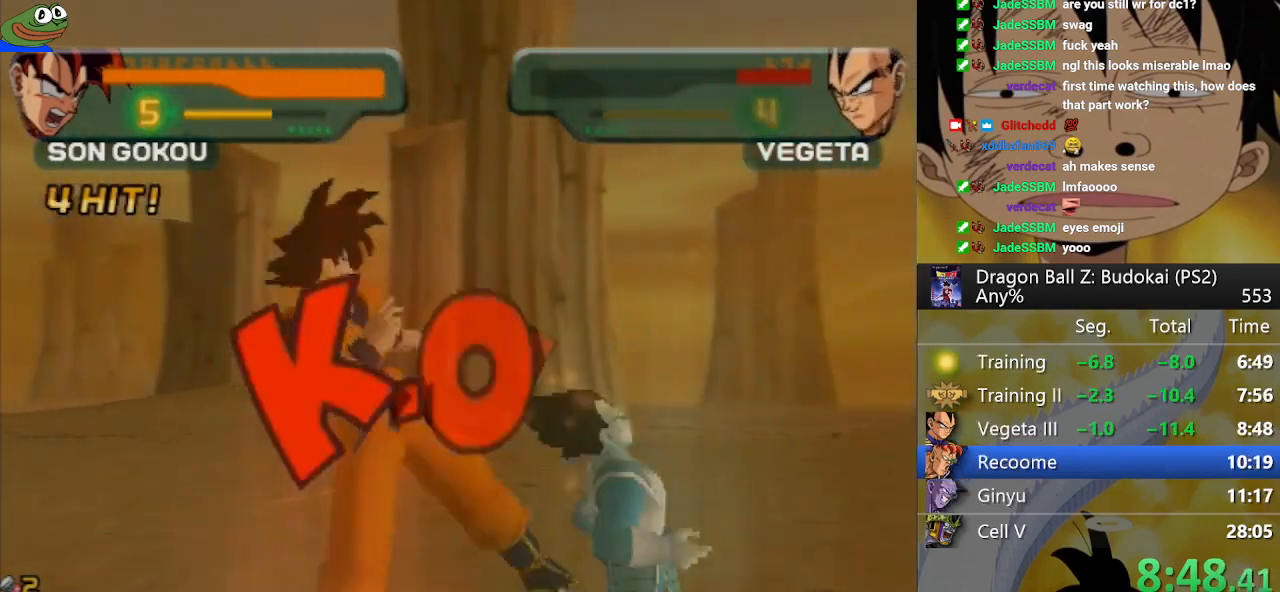
{"buttons": [], "left_stick": "center", "right_stick": "center", "button_events": []}
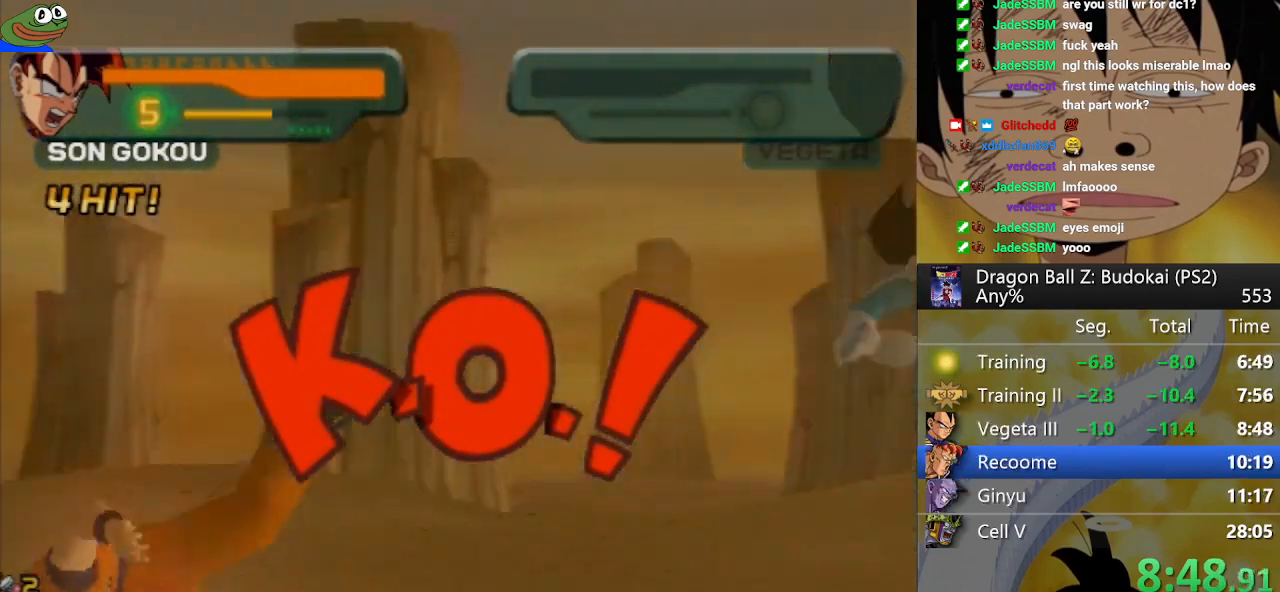
{"buttons": ["CIRCLE"], "left_stick": "center", "right_stick": "center", "button_events": [[467, "CIRCLE", "down"]]}
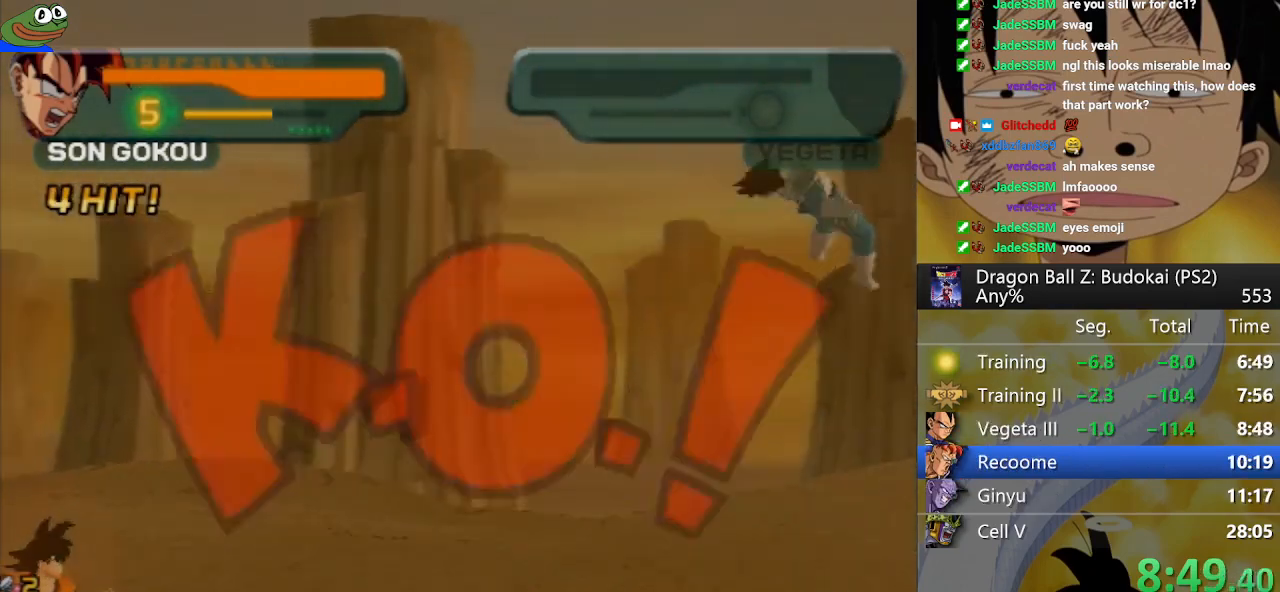
{"buttons": ["CIRCLE"], "left_stick": "center", "right_stick": "center", "button_events": [[50, "CIRCLE", "up"], [117, "CIRCLE", "down"], [200, "CIRCLE", "up"], [267, "CIRCLE", "down"], [367, "CIRCLE", "up"], [450, "CIRCLE", "down"]]}
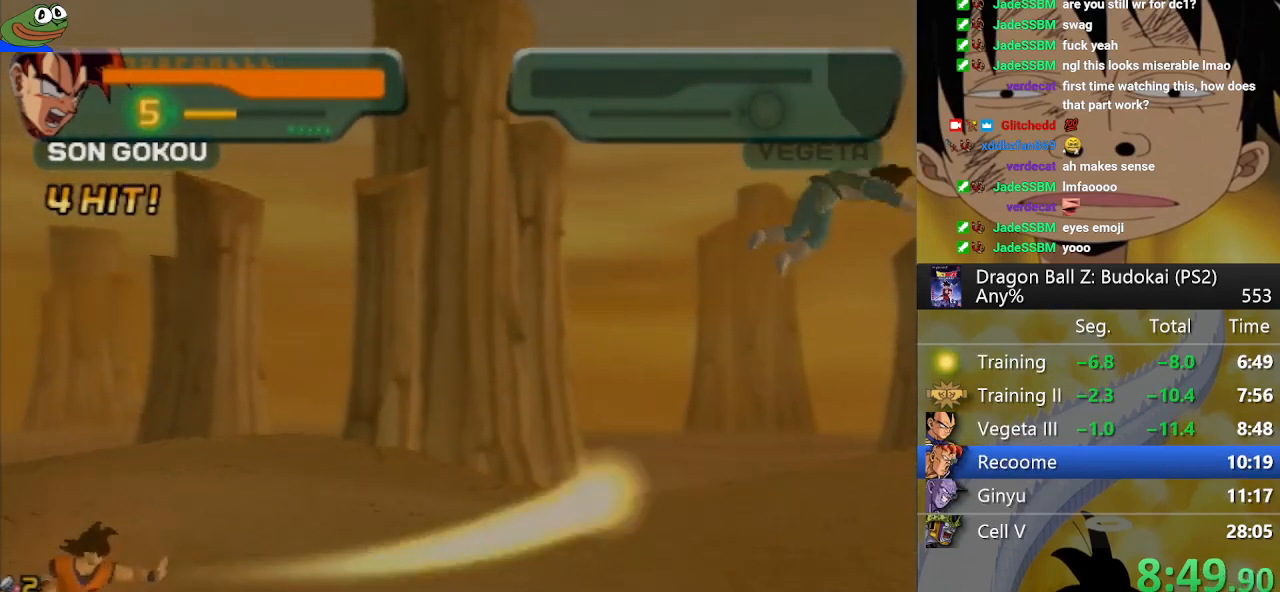
{"buttons": [], "left_stick": "center", "right_stick": "center", "button_events": [[17, "CIRCLE", "up"], [83, "CIRCLE", "down"], [150, "CIRCLE", "up"], [250, "CIRCLE", "down"], [333, "CIRCLE", "up"], [417, "CIRCLE", "down"], [483, "CIRCLE", "up"]]}
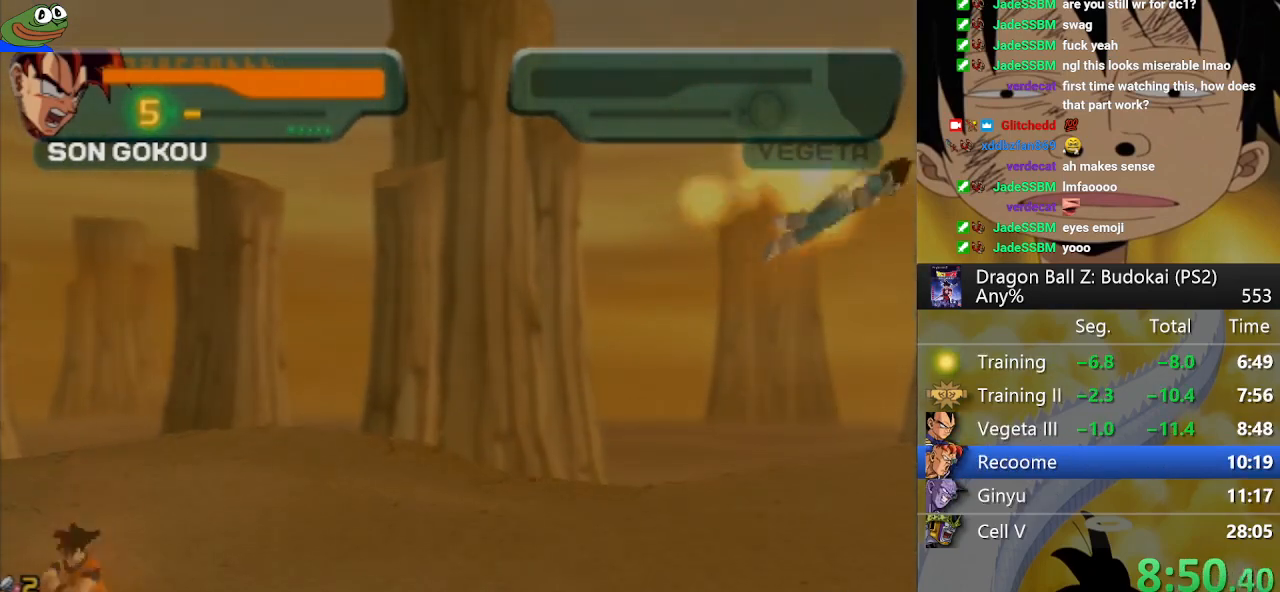
{"buttons": [], "left_stick": "center", "right_stick": "center", "button_events": [[67, "CIRCLE", "down"], [150, "CIRCLE", "up"], [233, "CIRCLE", "down"], [300, "CIRCLE", "up"], [400, "CIRCLE", "down"], [483, "CIRCLE", "up"]]}
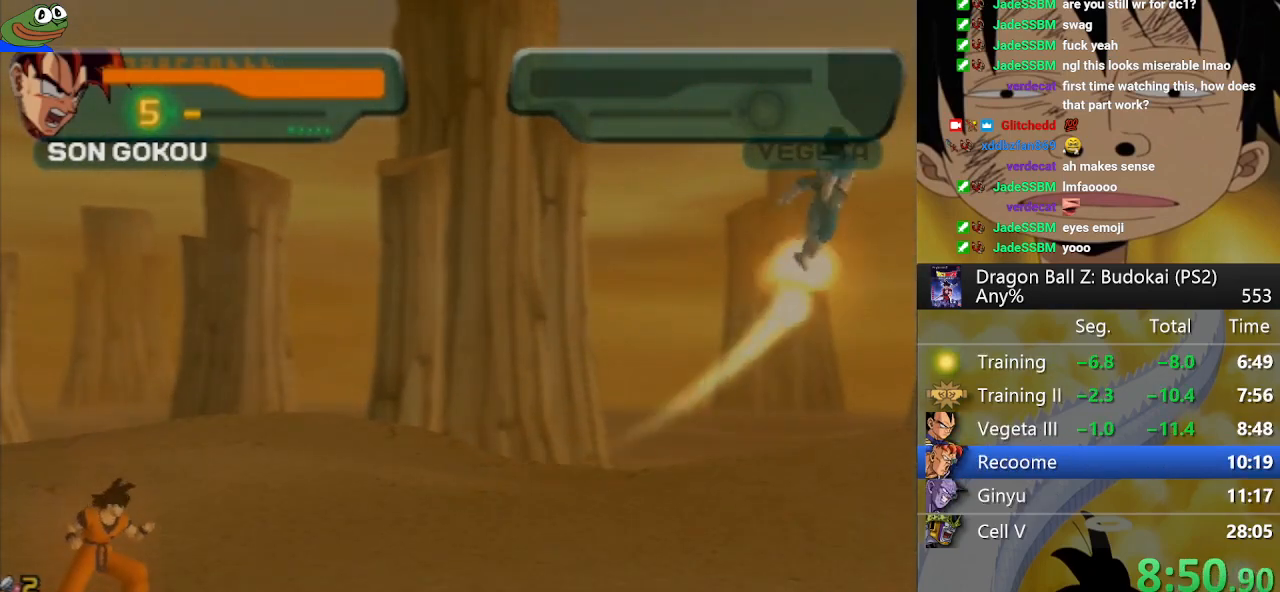
{"buttons": [], "left_stick": "center", "right_stick": "center", "button_events": [[50, "CIRCLE", "down"], [133, "CIRCLE", "up"], [217, "CIRCLE", "down"], [300, "CIRCLE", "up"], [367, "CIRCLE", "down"], [450, "CIRCLE", "up"]]}
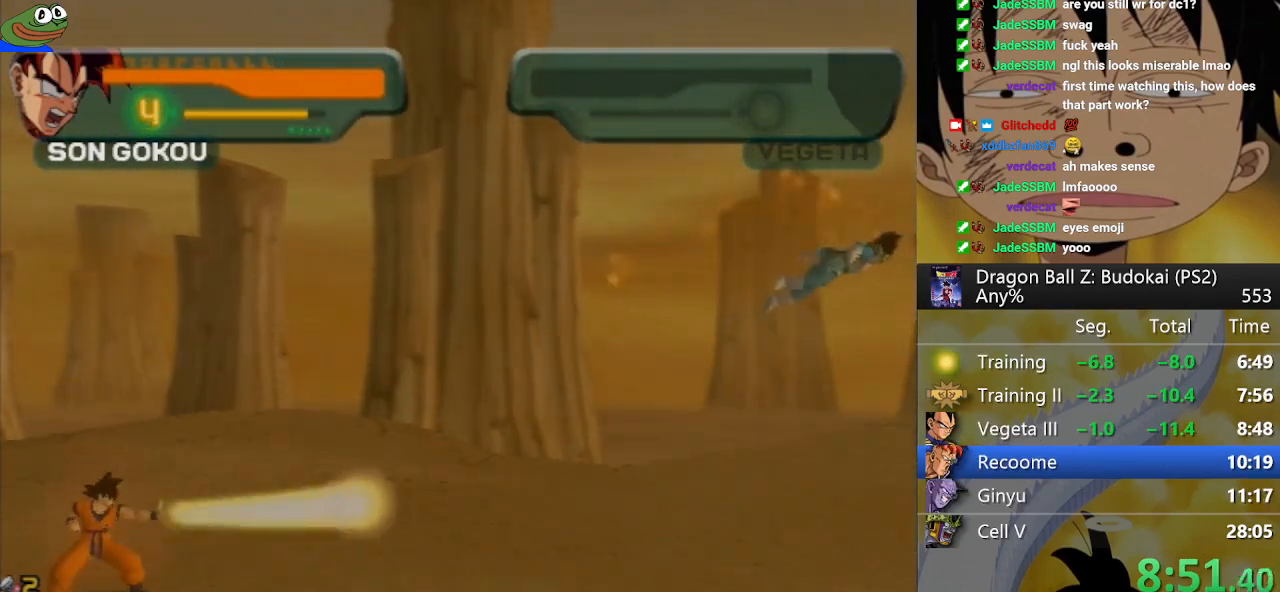
{"buttons": ["CIRCLE"], "left_stick": "center", "right_stick": "center", "button_events": [[17, "CIRCLE", "down"], [100, "CIRCLE", "up"], [183, "CIRCLE", "down"], [250, "CIRCLE", "up"], [350, "CIRCLE", "down"], [433, "CIRCLE", "up"], [500, "CIRCLE", "down"]]}
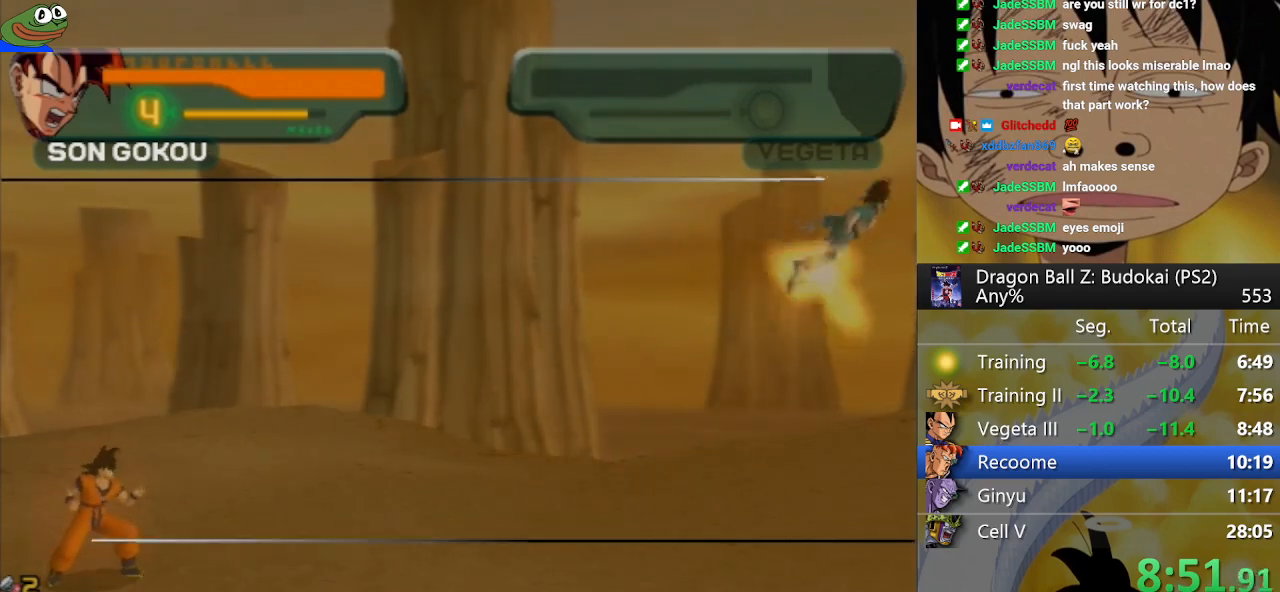
{"buttons": [], "left_stick": "center", "right_stick": "center", "button_events": [[67, "CIRCLE", "up"], [150, "CIRCLE", "down"], [217, "CIRCLE", "up"], [283, "CIRCLE", "down"], [383, "CIRCLE", "up"]]}
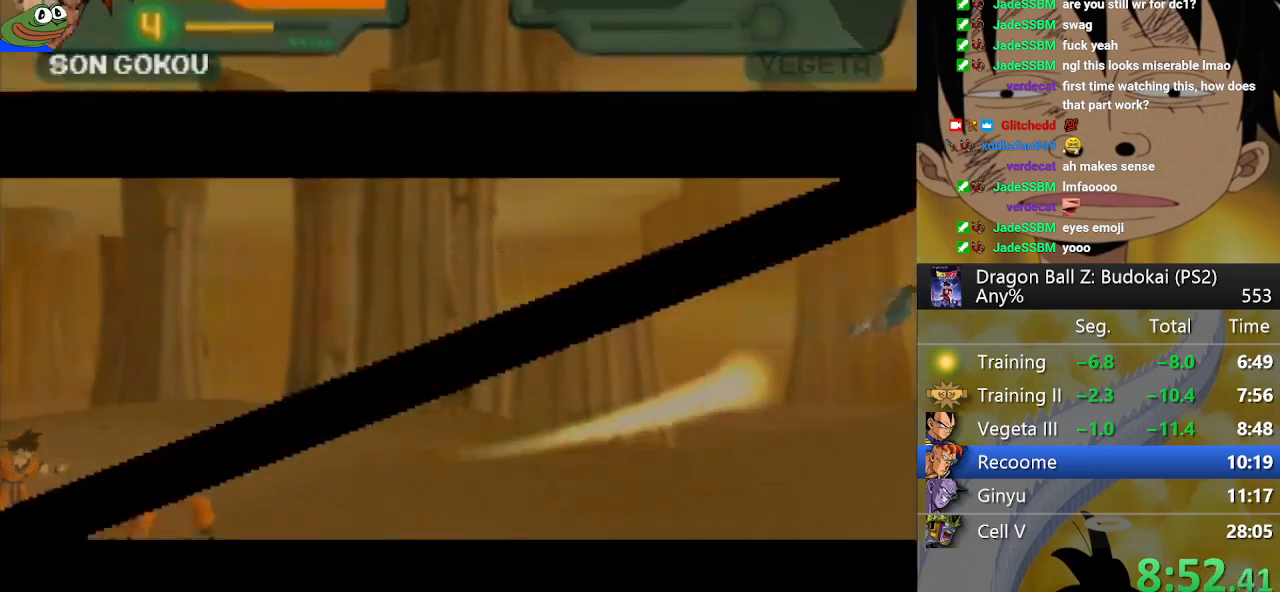
{"buttons": [], "left_stick": "center", "right_stick": "center", "button_events": [[100, "START", "down"], [167, "START", "up"], [267, "START", "down"], [317, "START", "up"], [400, "START", "down"], [467, "START", "up"]]}
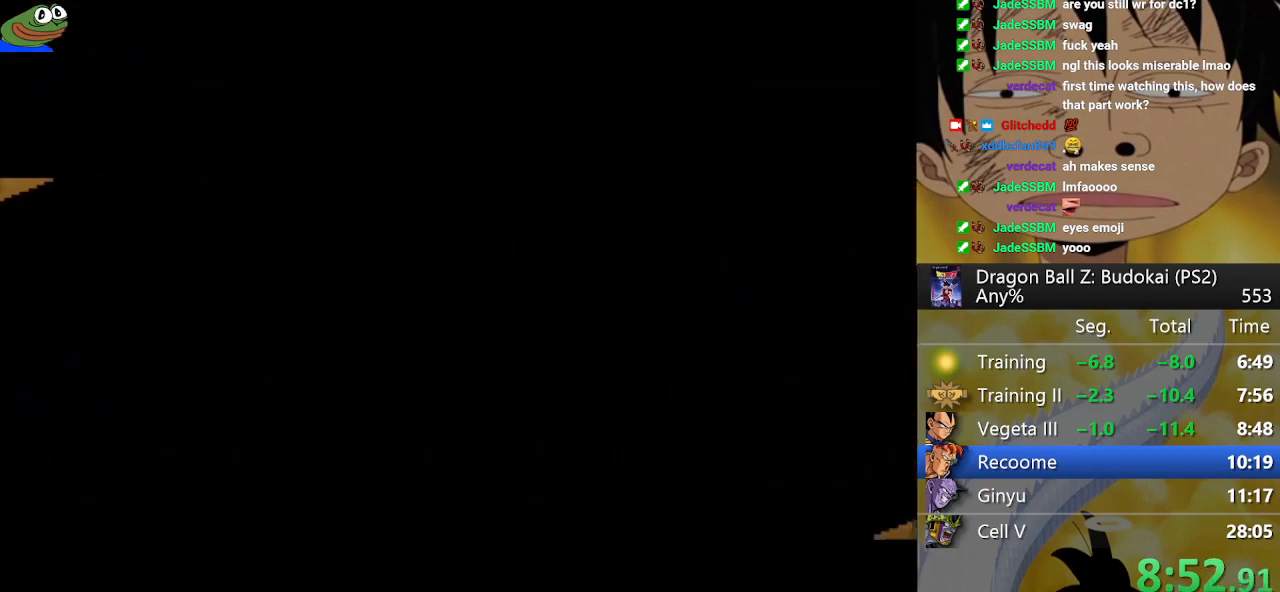
{"buttons": [], "left_stick": "center", "right_stick": "center", "button_events": [[67, "START", "down"], [133, "START", "up"], [217, "START", "down"], [283, "START", "up"], [367, "START", "down"], [433, "START", "up"]]}
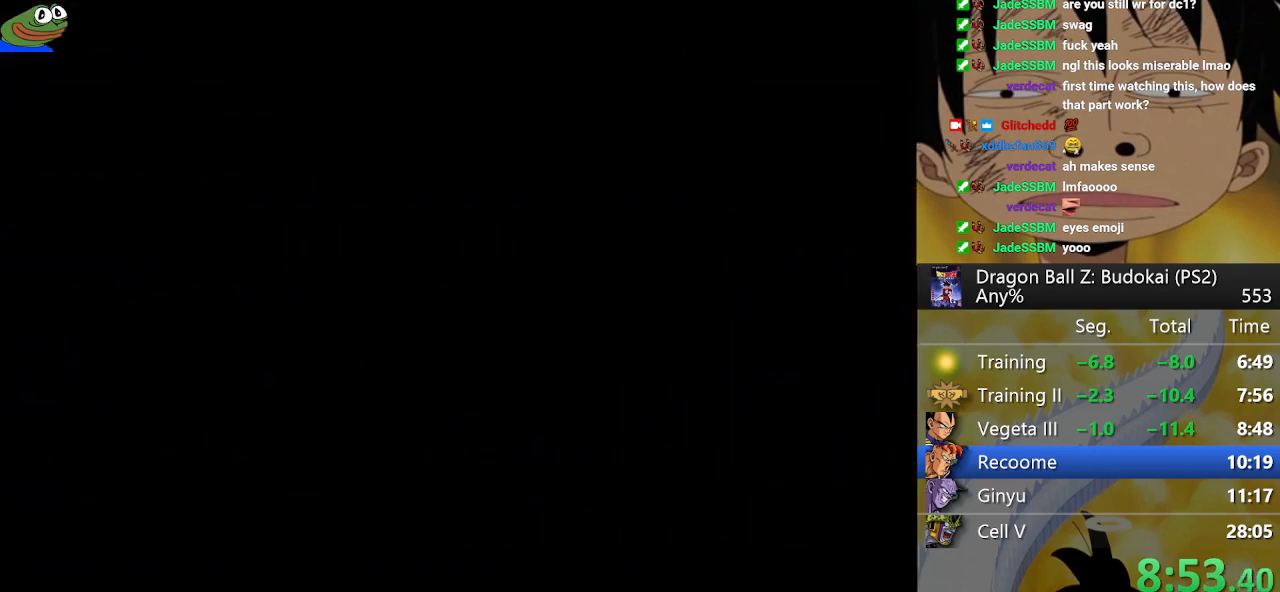
{"buttons": ["START"], "left_stick": "center", "right_stick": "center", "button_events": [[17, "START", "down"], [67, "START", "up"], [167, "START", "down"], [217, "START", "up"], [317, "START", "down"], [367, "START", "up"], [450, "START", "down"]]}
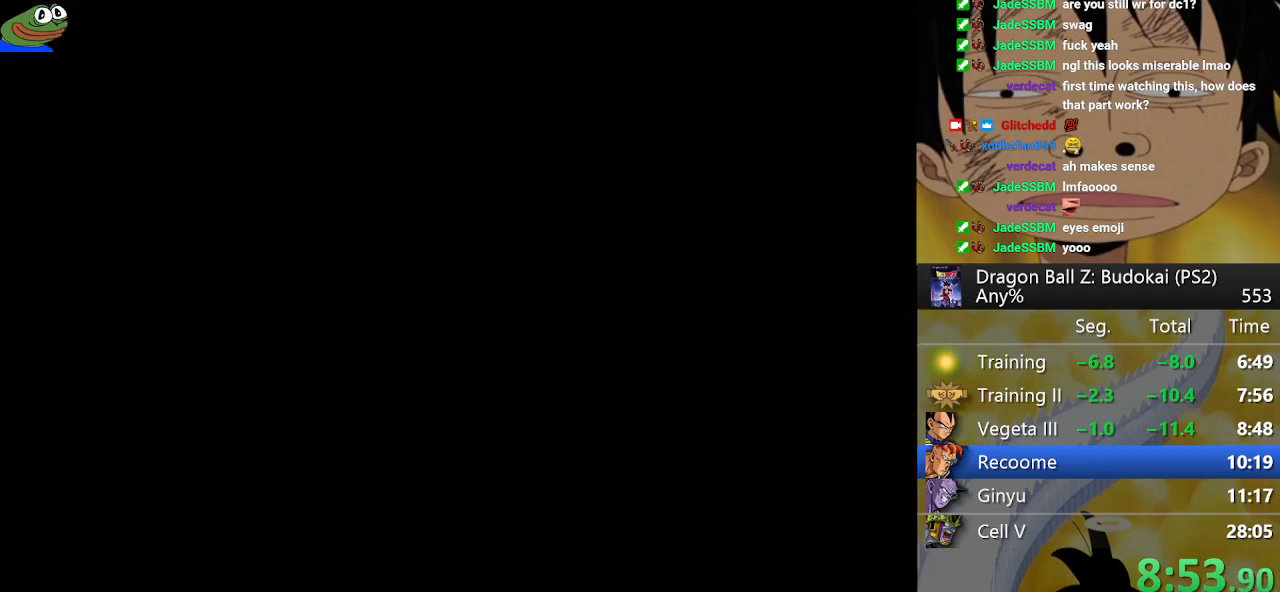
{"buttons": [], "left_stick": "center", "right_stick": "center", "button_events": [[33, "START", "up"], [100, "START", "down"], [167, "START", "up"], [267, "START", "down"], [333, "START", "up"], [400, "START", "down"], [483, "START", "up"]]}
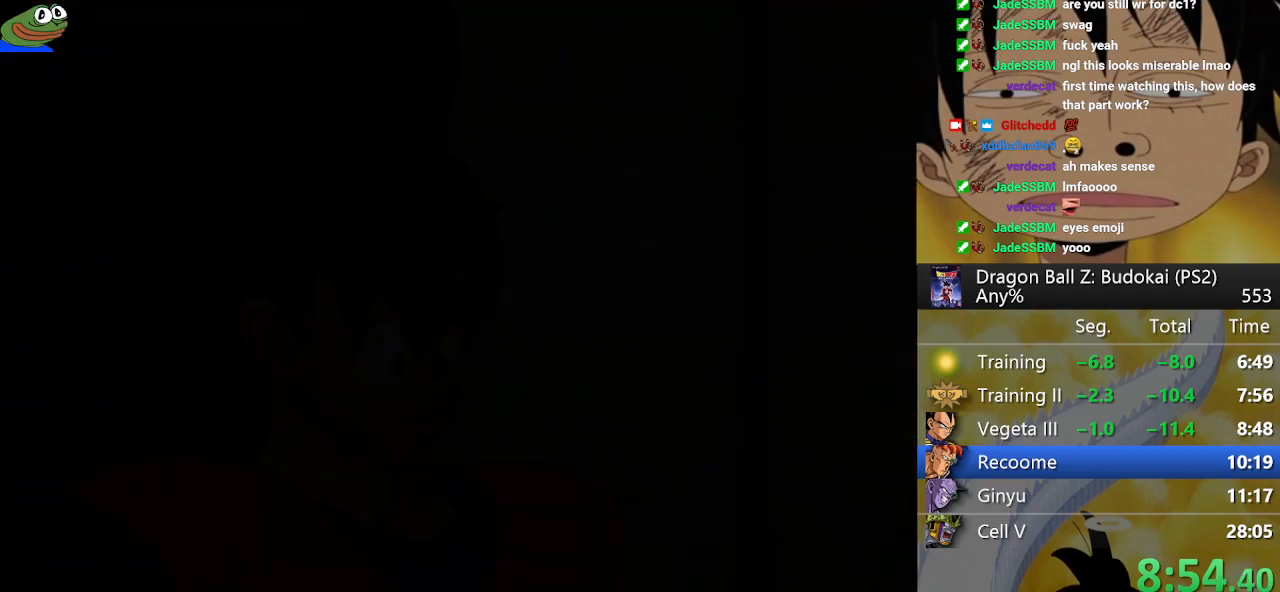
{"buttons": [], "left_stick": "center", "right_stick": "center", "button_events": [[50, "START", "down"], [133, "START", "up"], [217, "START", "down"], [300, "START", "up"], [367, "START", "down"], [450, "START", "up"]]}
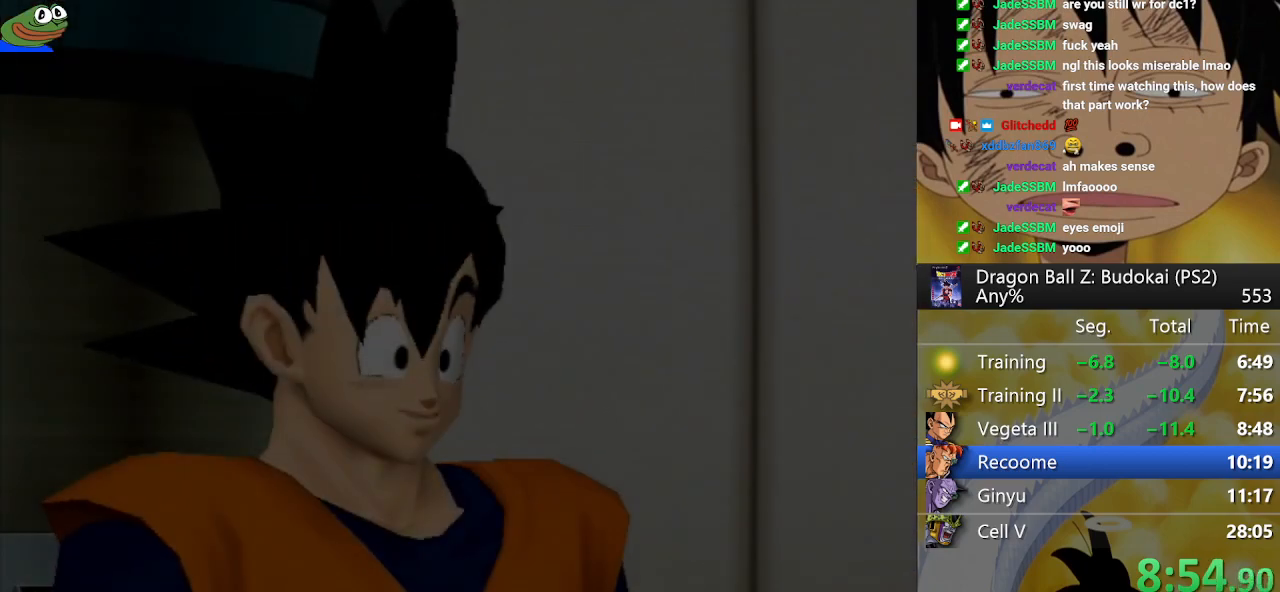
{"buttons": ["START"], "left_stick": "center", "right_stick": "center", "button_events": [[33, "START", "down"], [117, "START", "up"], [350, "START", "down"], [433, "START", "up"], [500, "START", "down"]]}